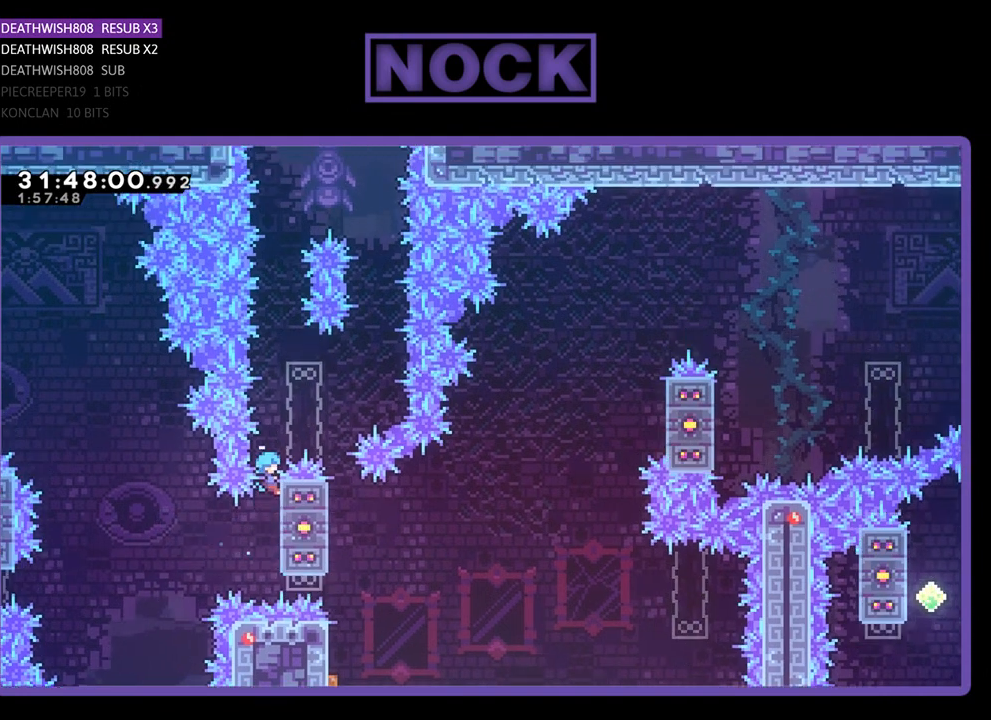
Gameplay with a controller (PlayStation layout); each line is a JSON object with the inputs held at the frame after it. "events" lists button and stick changes between this image and that frame as [ms after this image, input, new state], when the widget could be followed in between. Not read: right_stick.
{"buttons": ["R2"], "left_stick": "center", "events": []}
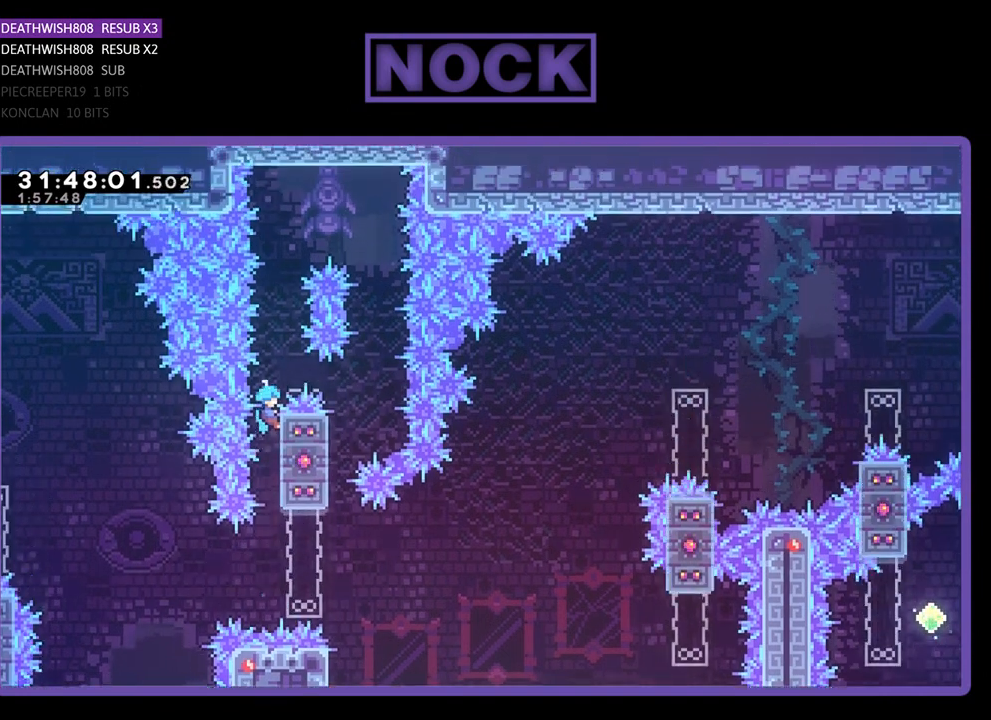
{"buttons": ["CROSS", "R2", "DPAD_UP", "DPAD_RIGHT"], "left_stick": "center", "events": [[67, "DPAD_UP", "down"], [200, "CROSS", "down"], [200, "DPAD_RIGHT", "down"]]}
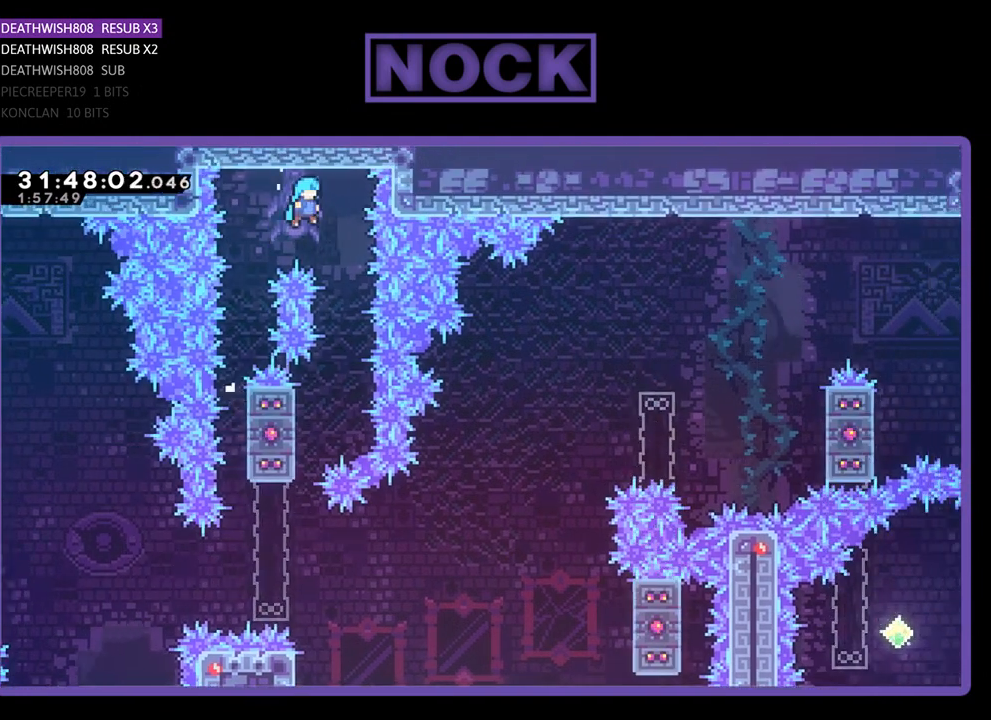
{"buttons": ["R2"], "left_stick": "center", "events": [[133, "CROSS", "up"], [133, "DPAD_RIGHT", "up"], [133, "DPAD_UP", "up"], [267, "DPAD_LEFT", "down"], [300, "DPAD_LEFT", "up"]]}
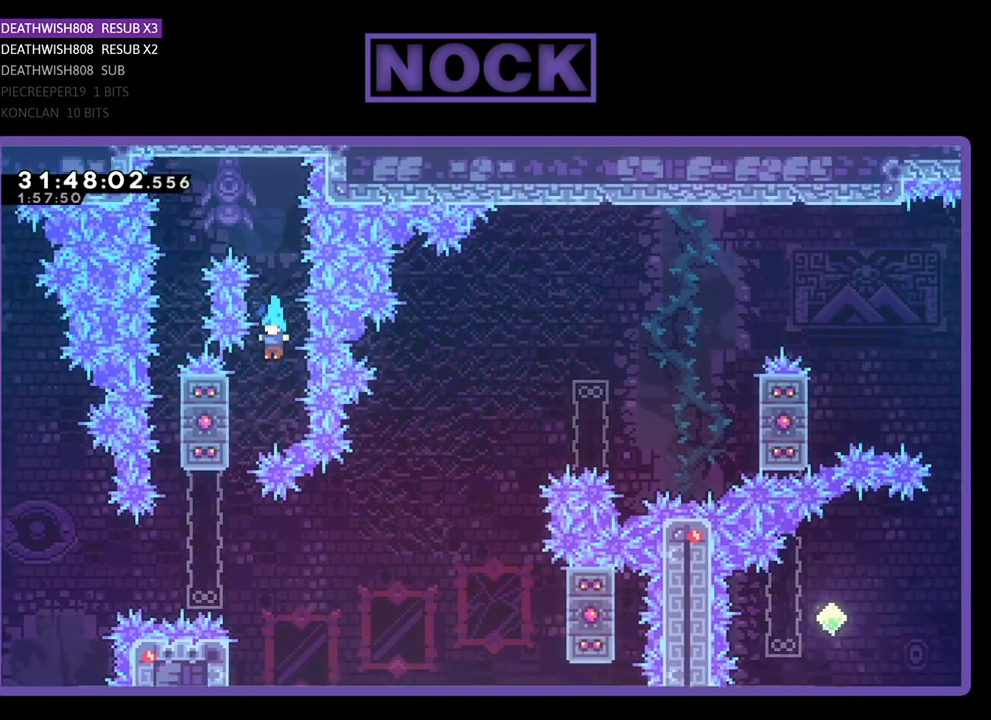
{"buttons": ["R2", "DPAD_LEFT"], "left_stick": "center", "events": [[167, "DPAD_LEFT", "down"], [233, "DPAD_UP", "down"], [500, "DPAD_UP", "up"]]}
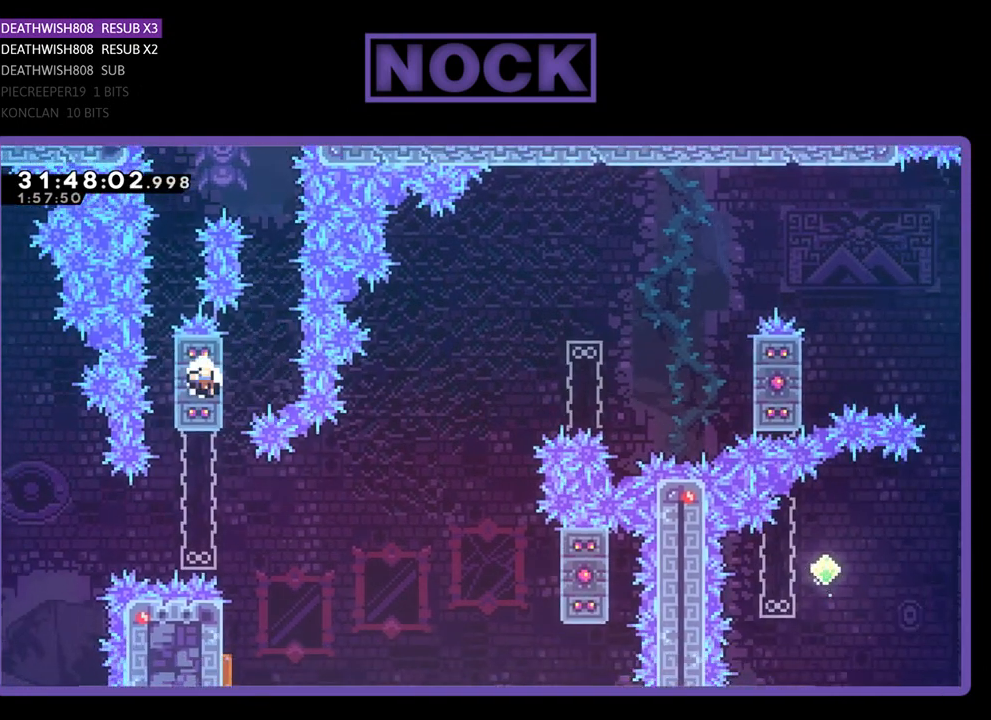
{"buttons": [], "left_stick": "center", "events": [[33, "DPAD_LEFT", "up"], [233, "R2", "up"]]}
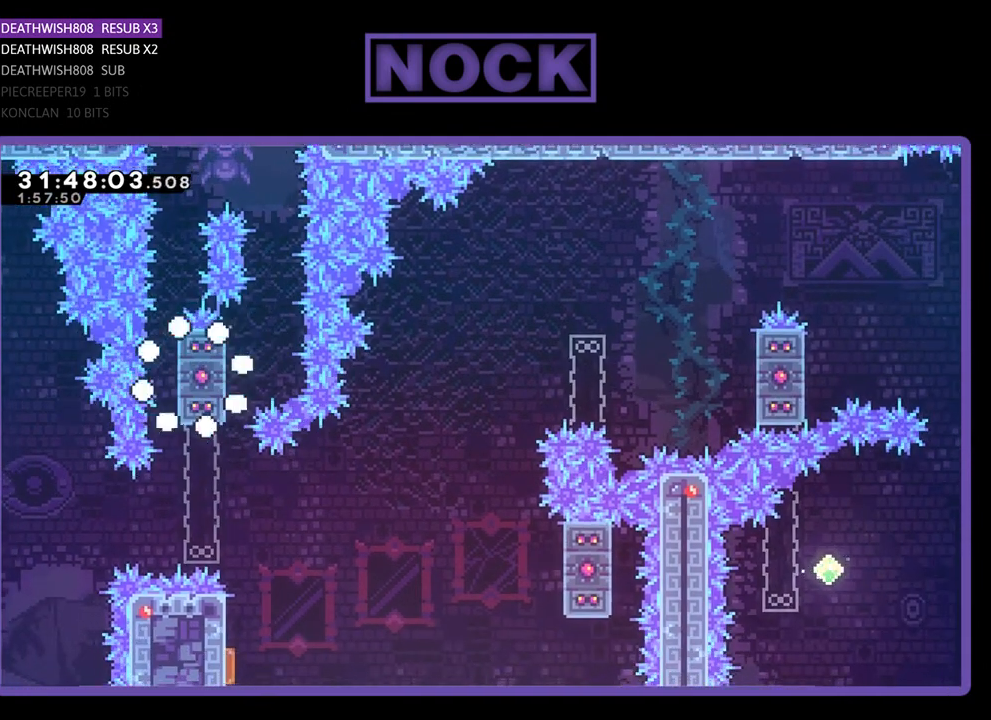
{"buttons": [], "left_stick": "center", "events": []}
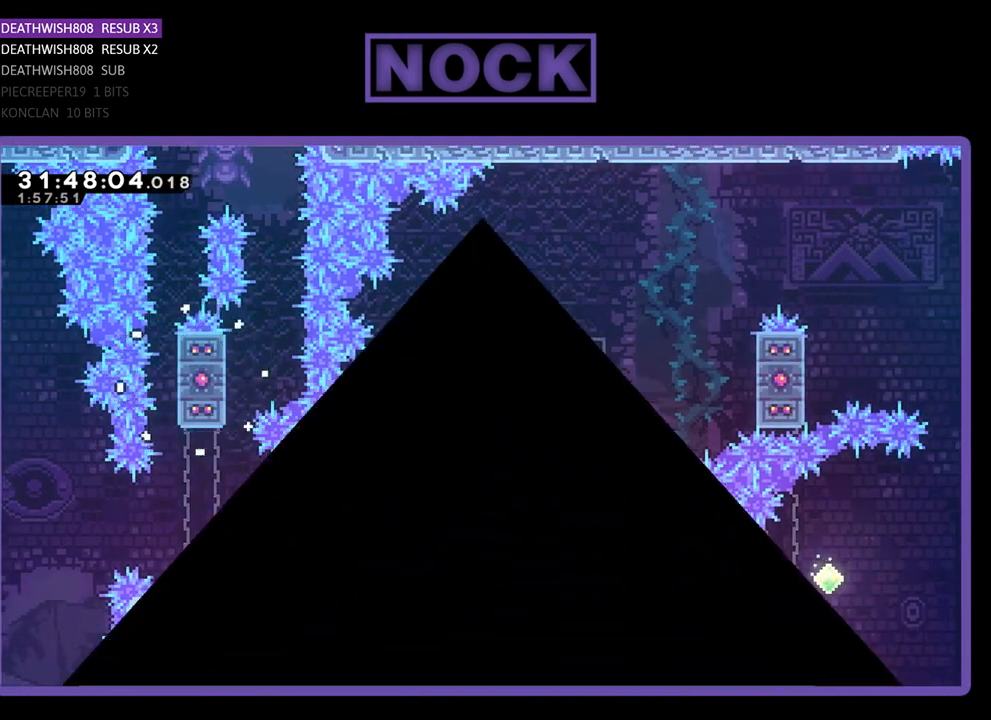
{"buttons": [], "left_stick": "center", "events": []}
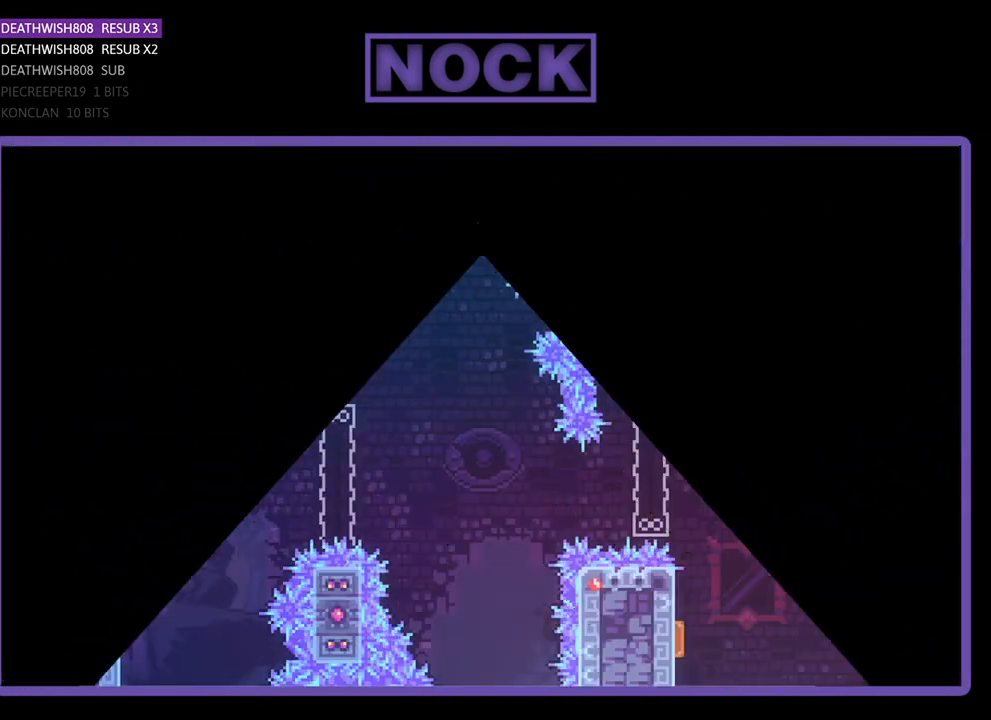
{"buttons": ["R2"], "left_stick": "center", "events": [[433, "R2", "down"]]}
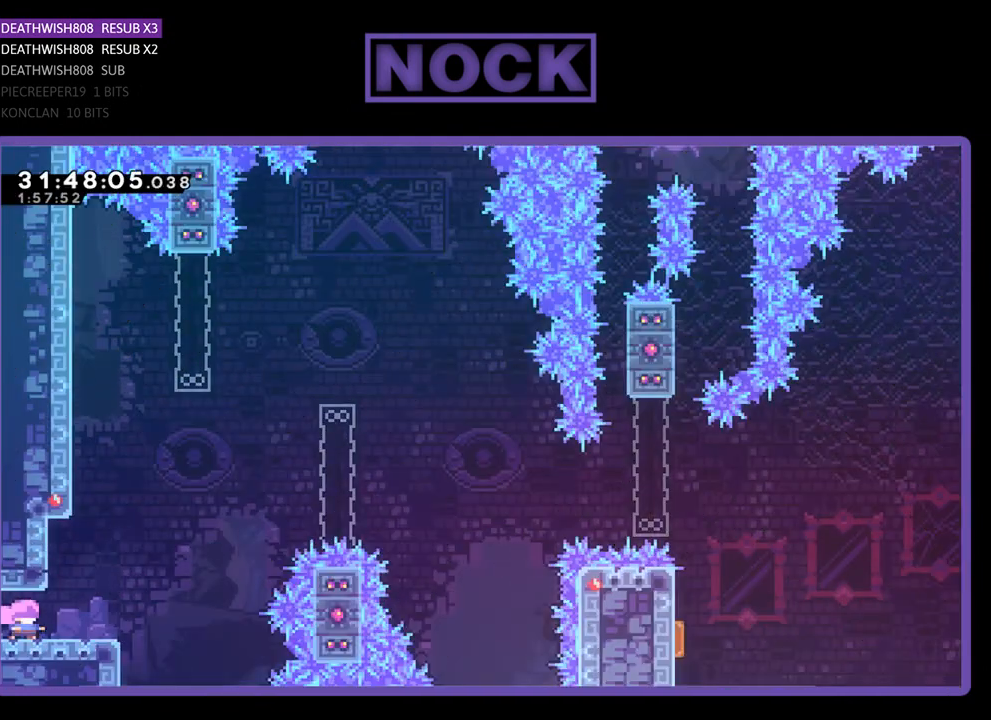
{"buttons": ["R2", "DPAD_UP", "DPAD_RIGHT"], "left_stick": "center", "events": [[33, "DPAD_RIGHT", "down"], [33, "DPAD_UP", "down"], [100, "DPAD_UP", "up"], [300, "CROSS", "down"], [333, "DPAD_UP", "down"], [500, "CROSS", "up"]]}
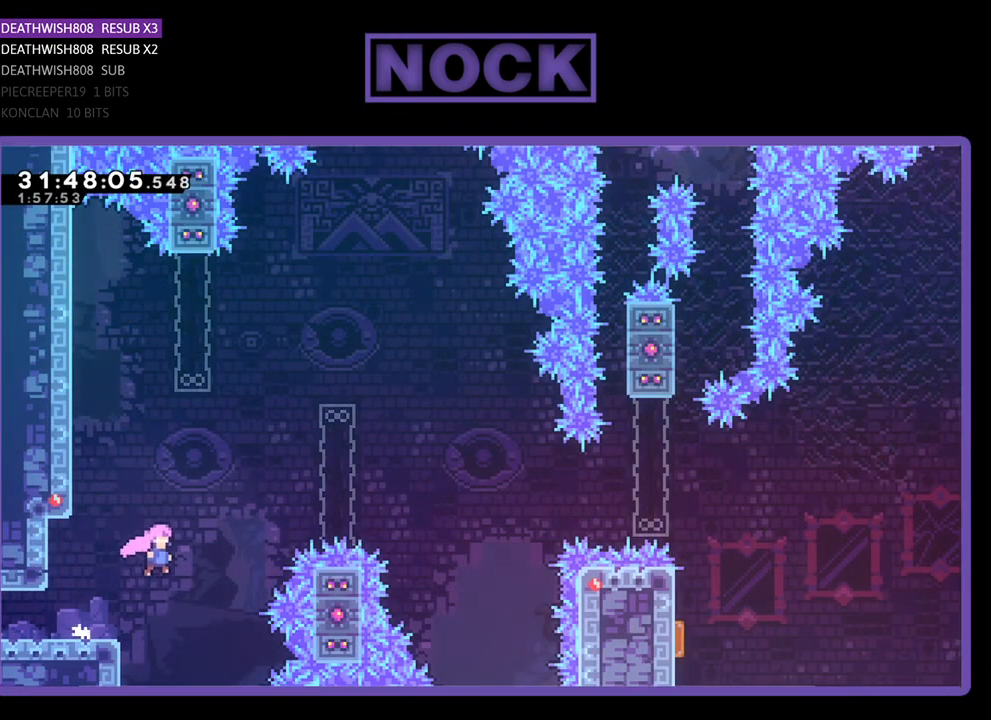
{"buttons": ["CIRCLE", "R2", "DPAD_UP", "DPAD_RIGHT"], "left_stick": "center", "events": [[67, "CIRCLE", "down"]]}
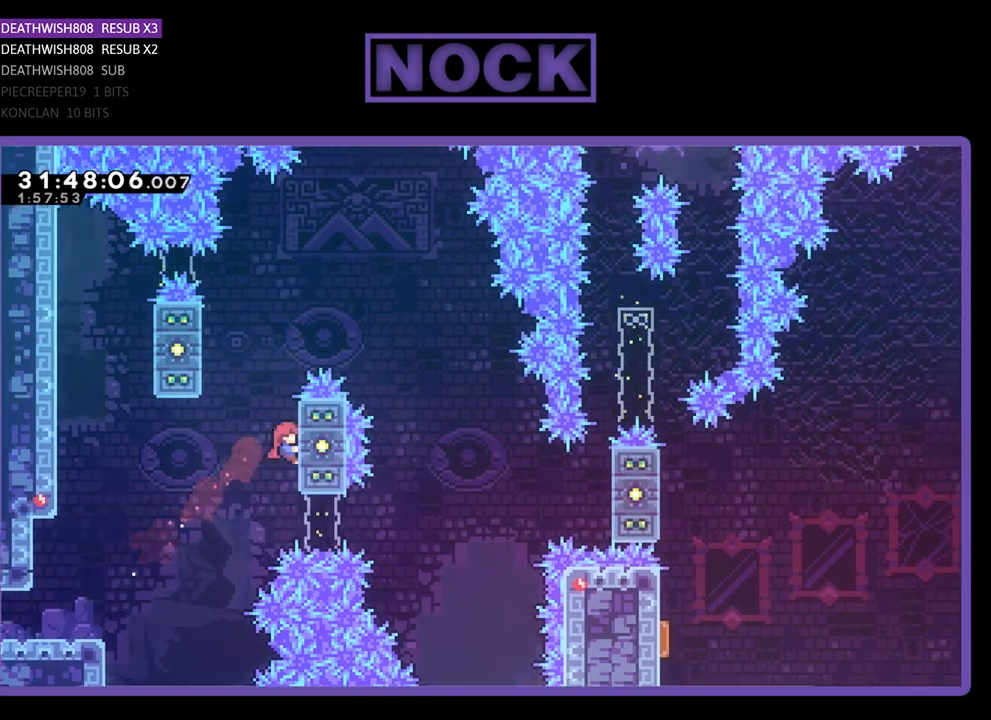
{"buttons": ["CROSS", "R2", "DPAD_UP"], "left_stick": "center", "events": [[33, "CIRCLE", "up"], [33, "DPAD_RIGHT", "up"], [233, "DPAD_LEFT", "down"], [300, "CROSS", "down"], [500, "DPAD_LEFT", "up"]]}
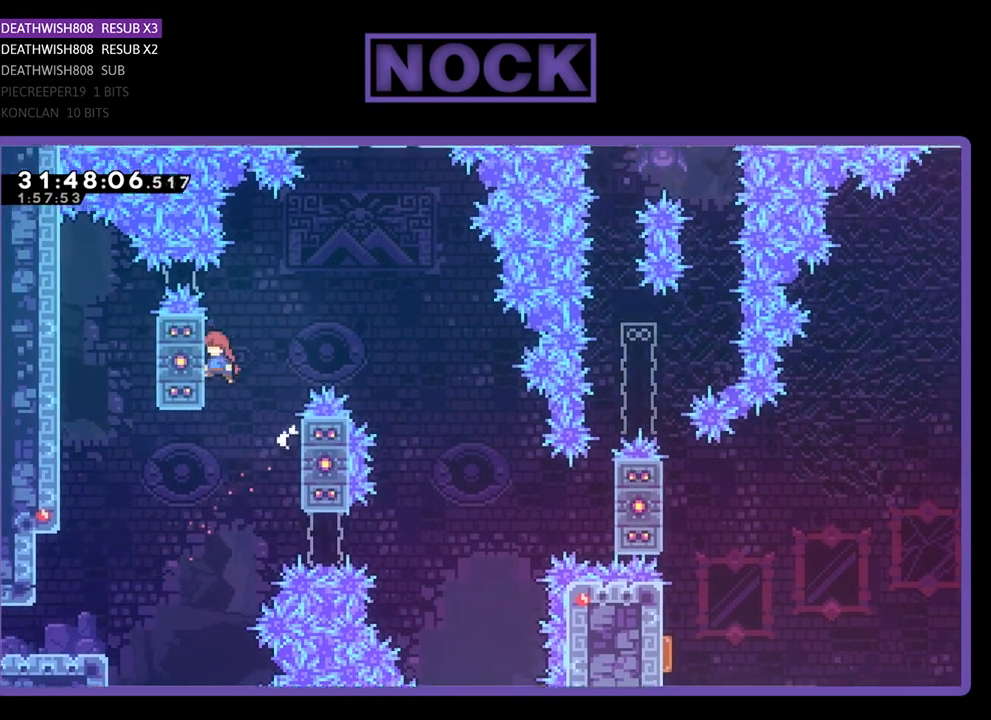
{"buttons": ["CROSS", "R2", "DPAD_RIGHT"], "left_stick": "center", "events": [[33, "DPAD_UP", "up"], [67, "CROSS", "up"], [67, "DPAD_RIGHT", "down"], [167, "CROSS", "down"]]}
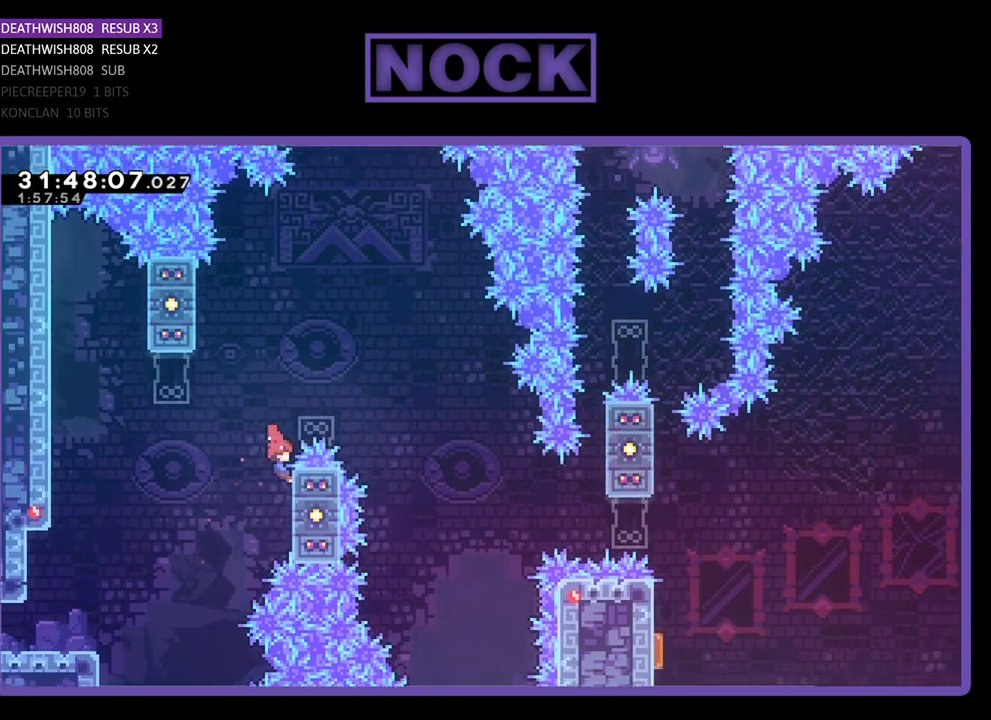
{"buttons": ["CROSS", "R2", "DPAD_UP", "DPAD_RIGHT"], "left_stick": "center", "events": [[133, "CROSS", "up"], [133, "DPAD_UP", "down"], [167, "DPAD_RIGHT", "up"], [167, "DPAD_UP", "up"], [367, "CROSS", "down"], [433, "DPAD_RIGHT", "down"], [433, "DPAD_UP", "down"]]}
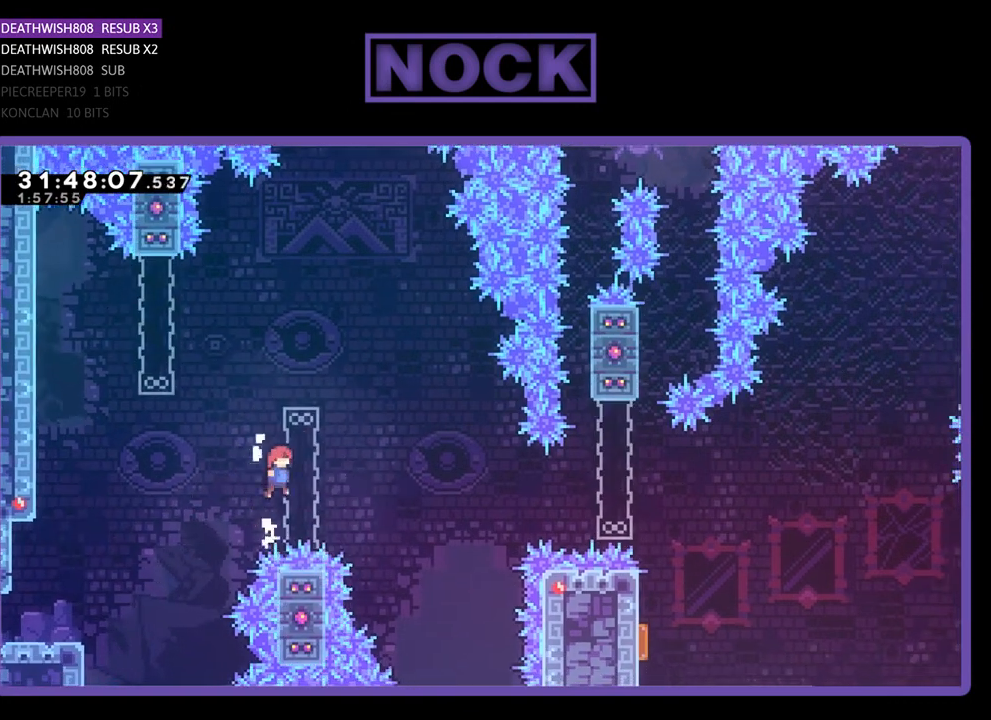
{"buttons": ["CIRCLE", "R2", "DPAD_UP", "DPAD_RIGHT"], "left_stick": "center", "events": [[400, "CROSS", "up"], [467, "CIRCLE", "down"]]}
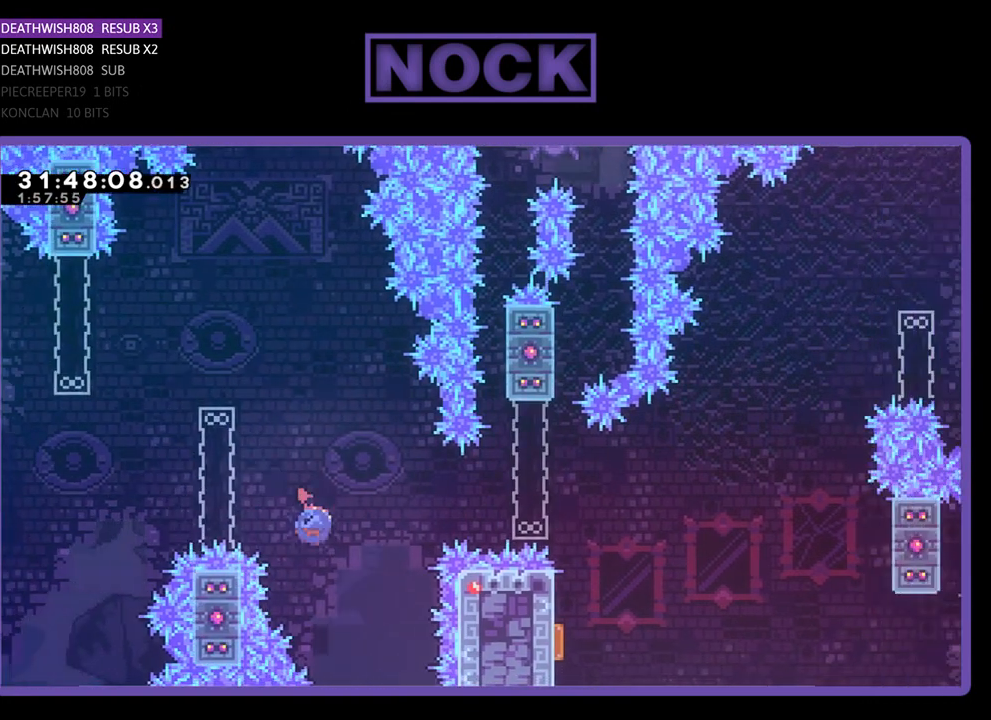
{"buttons": ["R2", "DPAD_RIGHT"], "left_stick": "center", "events": [[167, "DPAD_UP", "up"], [200, "CIRCLE", "up"]]}
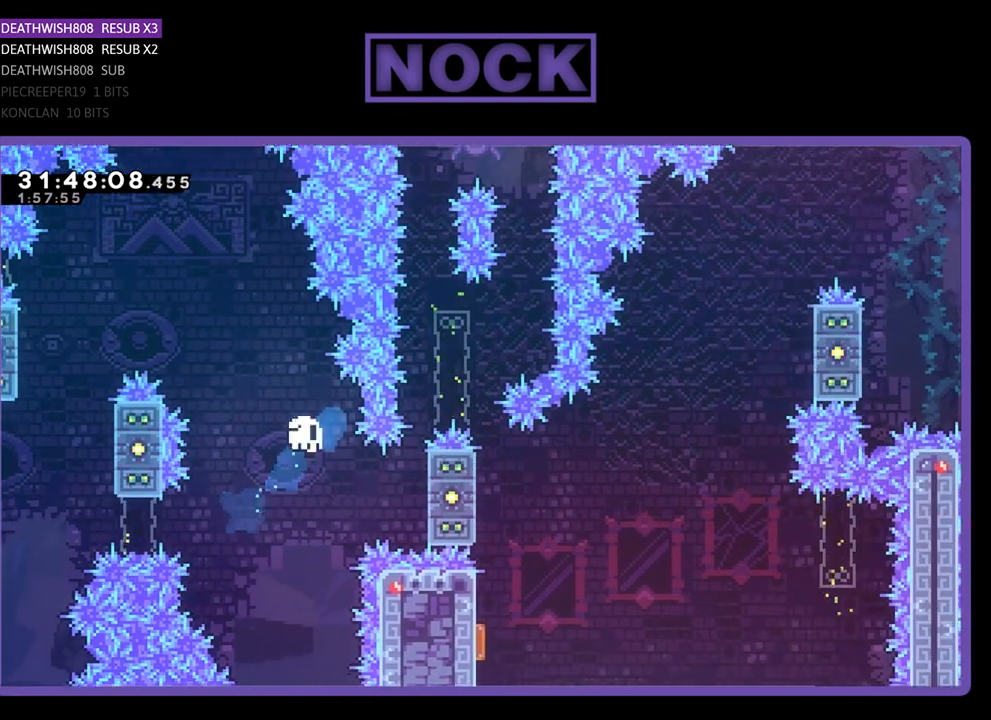
{"buttons": [], "left_stick": "center", "events": [[33, "DPAD_RIGHT", "up"], [133, "R2", "up"]]}
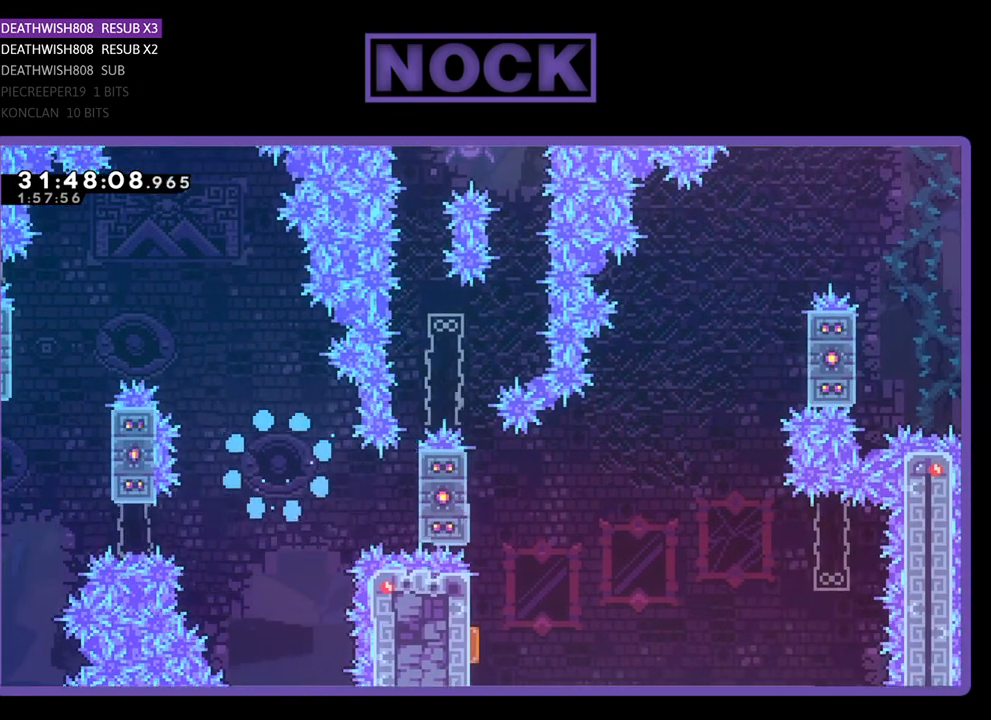
{"buttons": [], "left_stick": "center", "events": []}
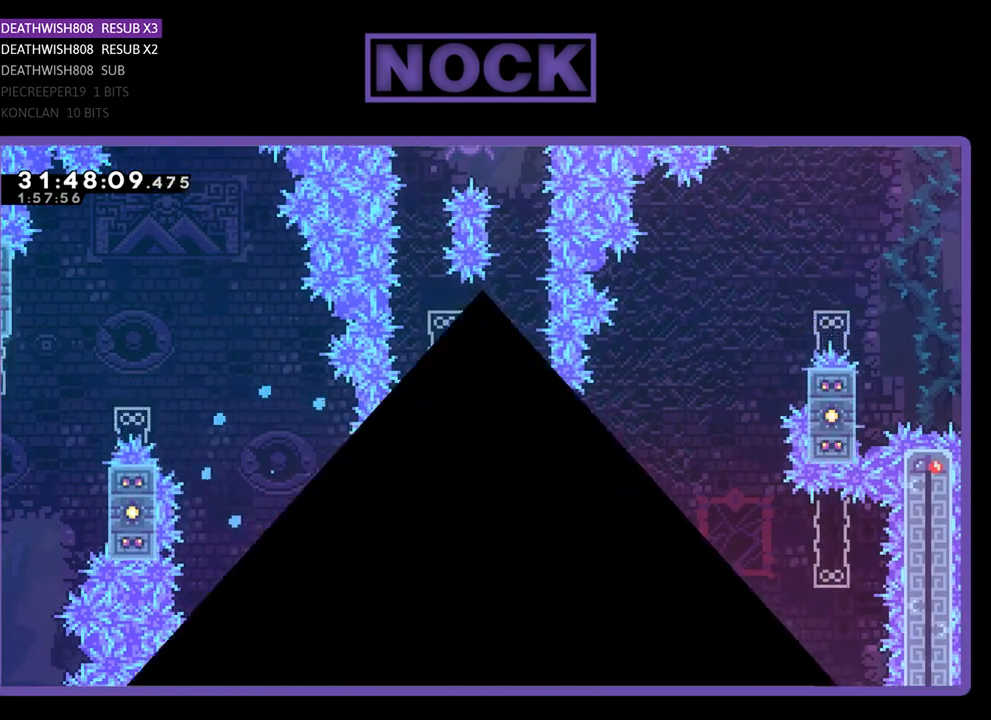
{"buttons": [], "left_stick": "center", "events": []}
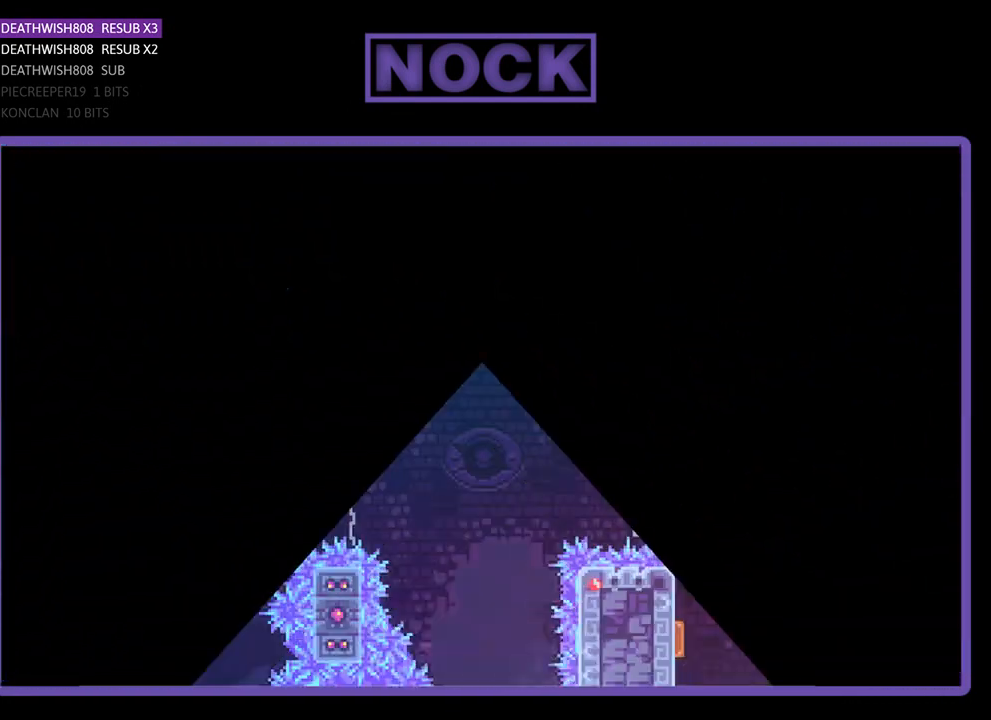
{"buttons": ["R2", "DPAD_RIGHT"], "left_stick": "center", "events": [[200, "R2", "down"], [233, "DPAD_RIGHT", "down"]]}
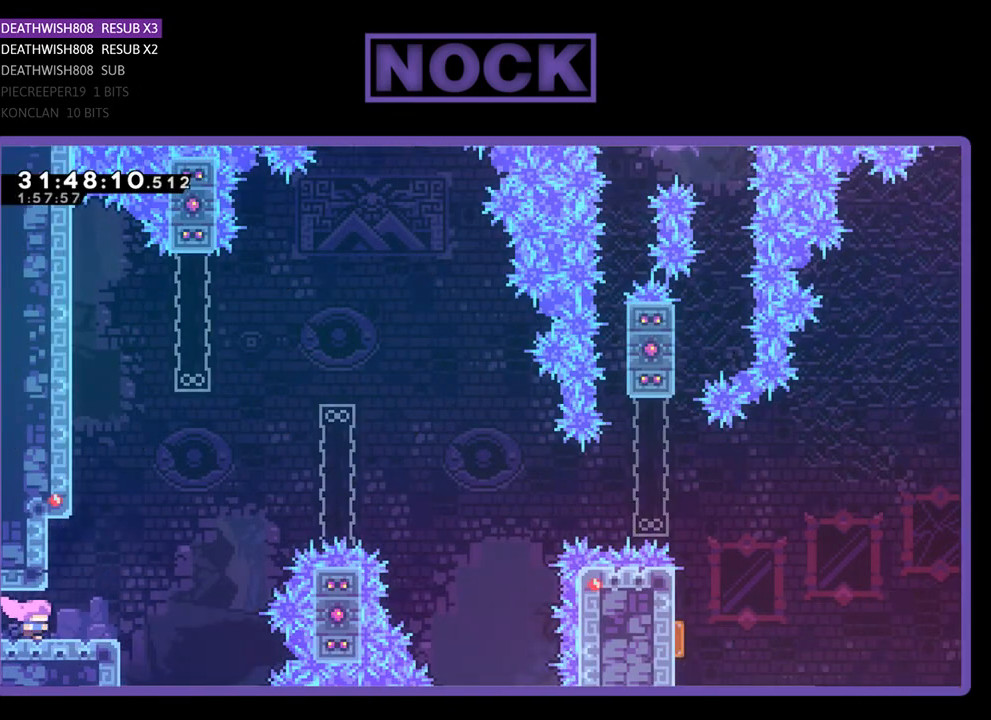
{"buttons": ["CROSS", "R2", "DPAD_UP", "DPAD_RIGHT"], "left_stick": "center", "events": [[433, "CROSS", "down"], [500, "DPAD_UP", "down"]]}
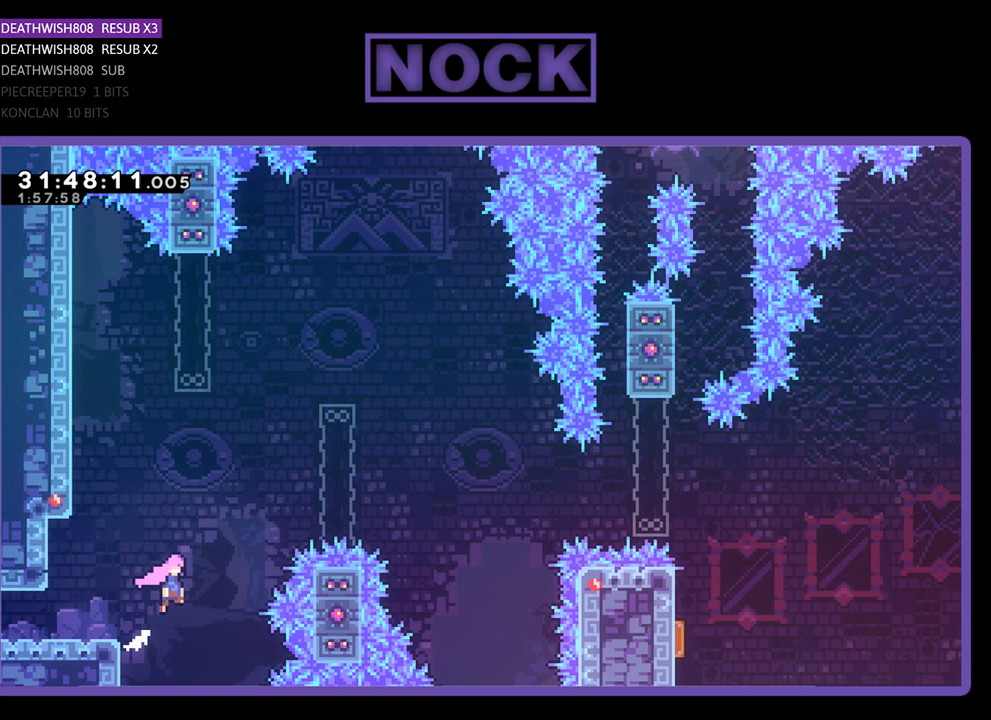
{"buttons": ["CIRCLE", "R2", "DPAD_UP", "DPAD_RIGHT"], "left_stick": "center", "events": [[133, "CROSS", "up"], [133, "DPAD_RIGHT", "up"], [167, "CIRCLE", "down"], [267, "DPAD_RIGHT", "down"]]}
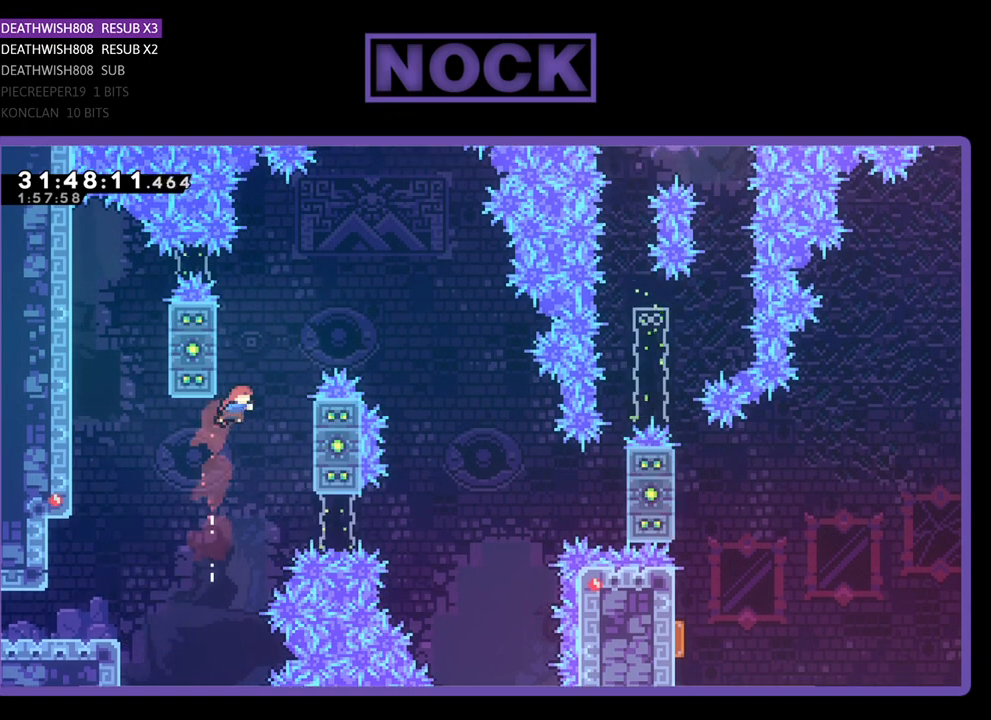
{"buttons": ["R2", "DPAD_UP", "DPAD_RIGHT"], "left_stick": "center", "events": [[433, "CIRCLE", "up"]]}
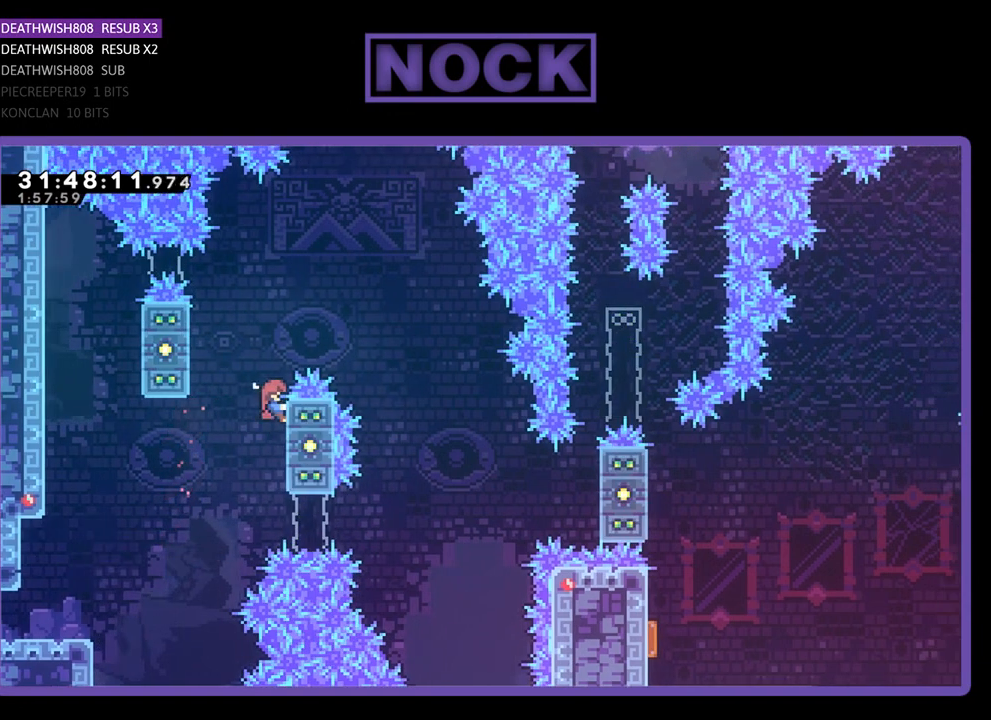
{"buttons": ["CROSS", "R2", "DPAD_RIGHT"], "left_stick": "center", "events": [[167, "CROSS", "down"], [233, "DPAD_UP", "up"]]}
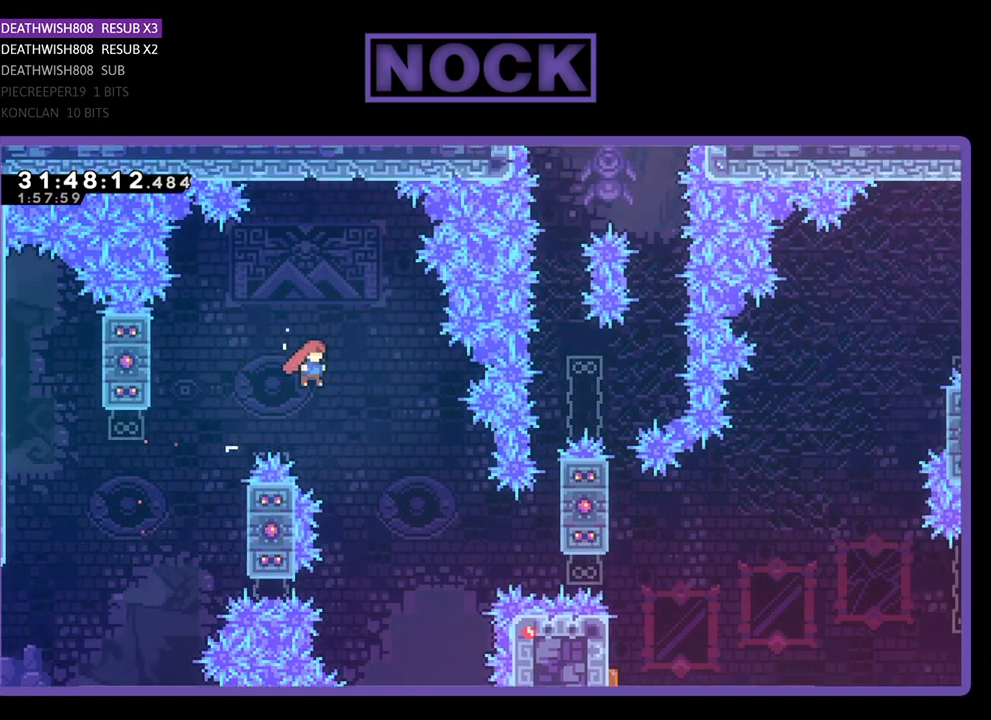
{"buttons": ["R2", "DPAD_RIGHT"], "left_stick": "center", "events": [[400, "CROSS", "up"]]}
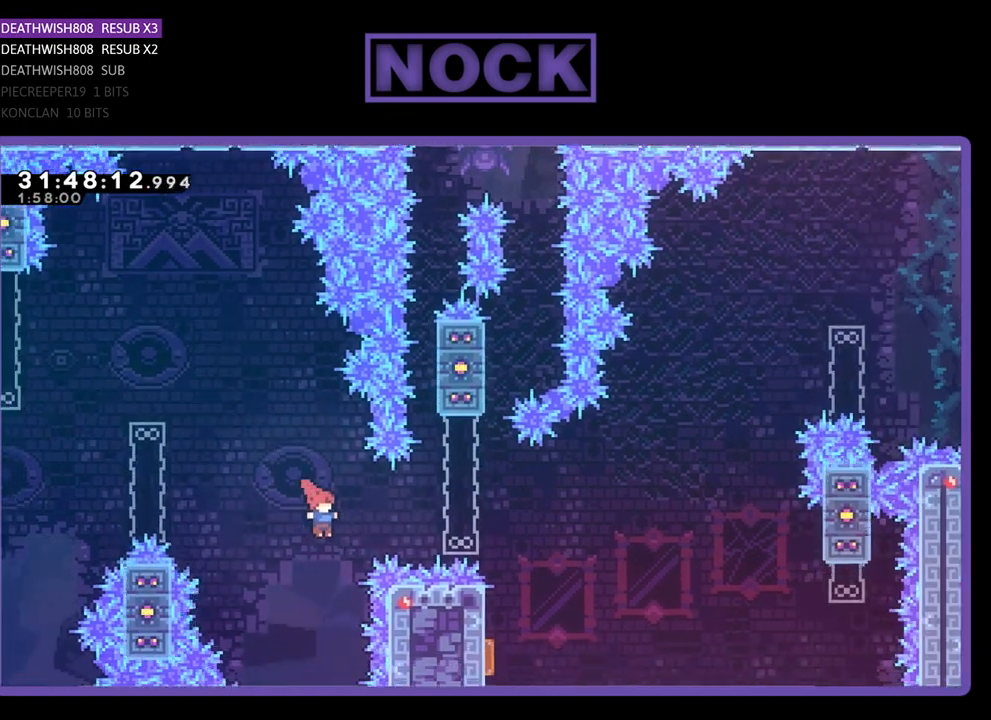
{"buttons": ["R2"], "left_stick": "center", "events": [[33, "CIRCLE", "down"], [233, "DPAD_UP", "down"], [300, "DPAD_RIGHT", "up"], [400, "DPAD_UP", "up"], [500, "CIRCLE", "up"]]}
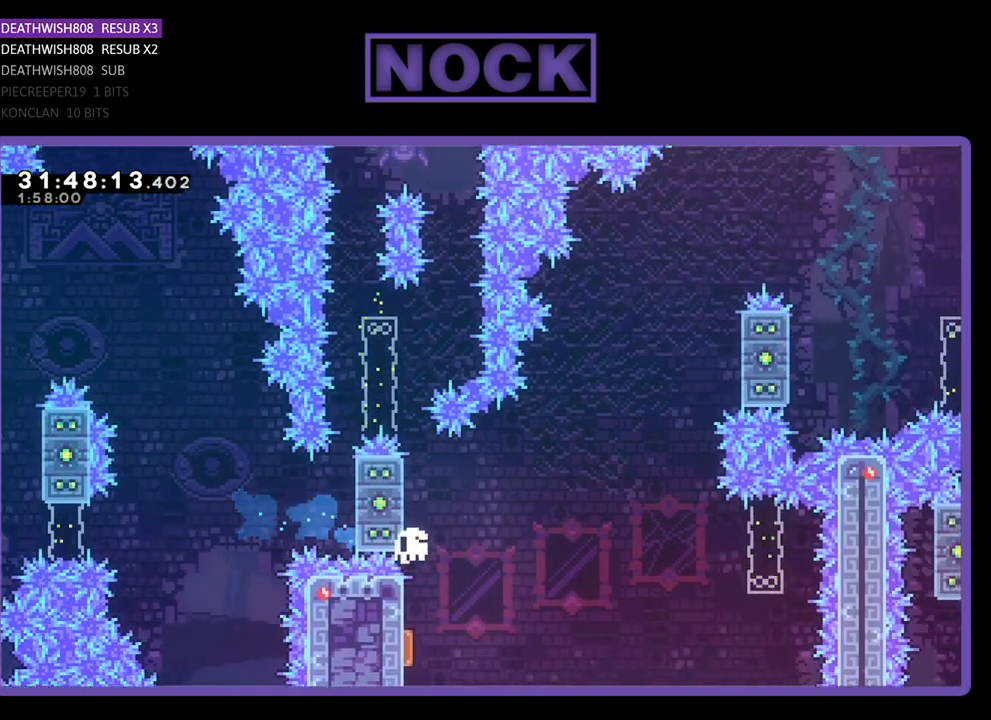
{"buttons": [], "left_stick": "center", "events": [[300, "R2", "up"]]}
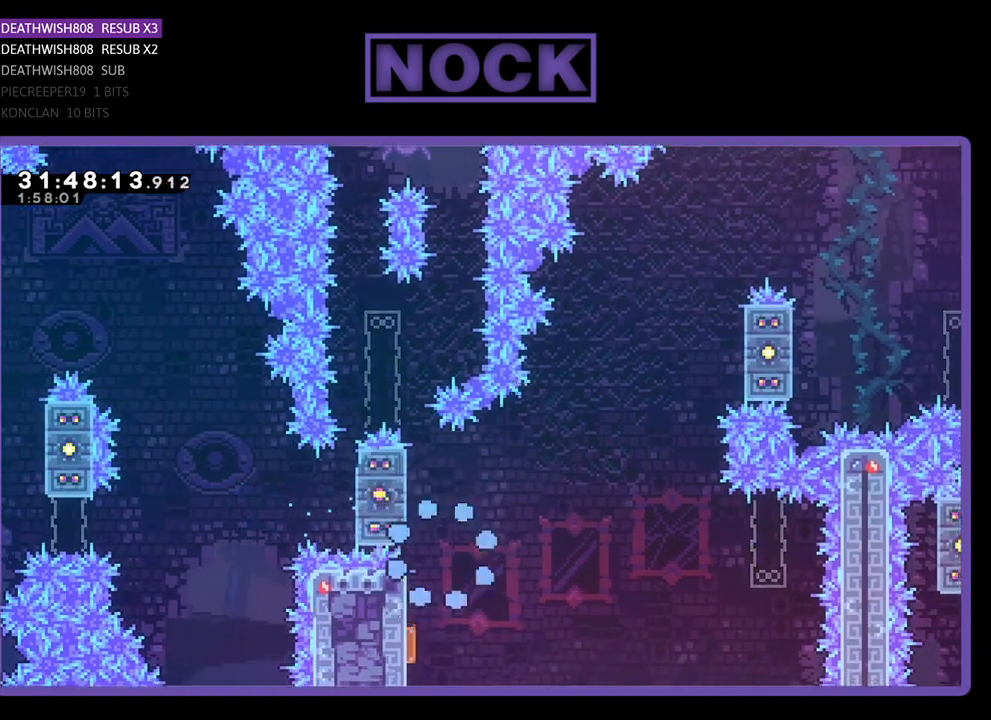
{"buttons": [], "left_stick": "center", "events": []}
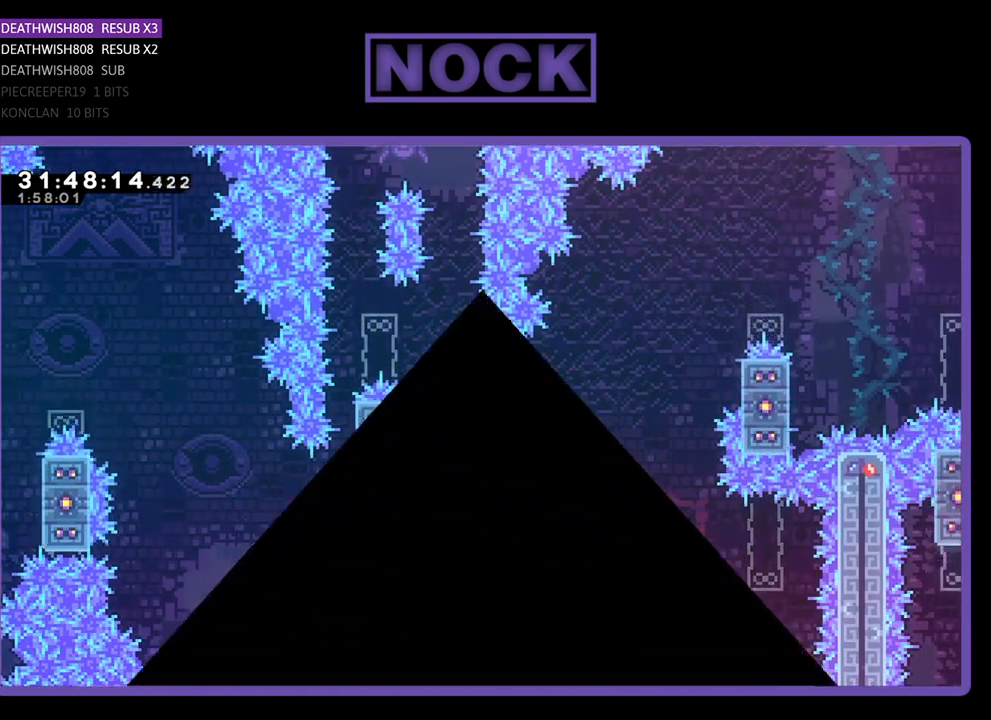
{"buttons": ["R2", "DPAD_RIGHT"], "left_stick": "center", "events": [[367, "R2", "down"], [500, "DPAD_RIGHT", "down"]]}
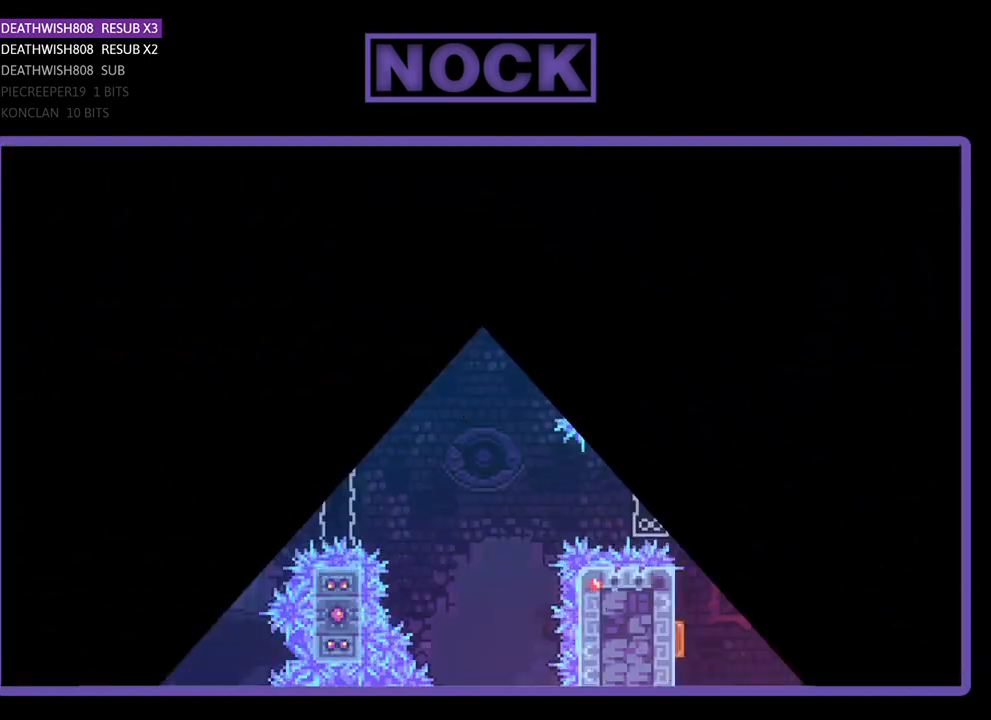
{"buttons": ["R2", "DPAD_RIGHT"], "left_stick": "center", "events": []}
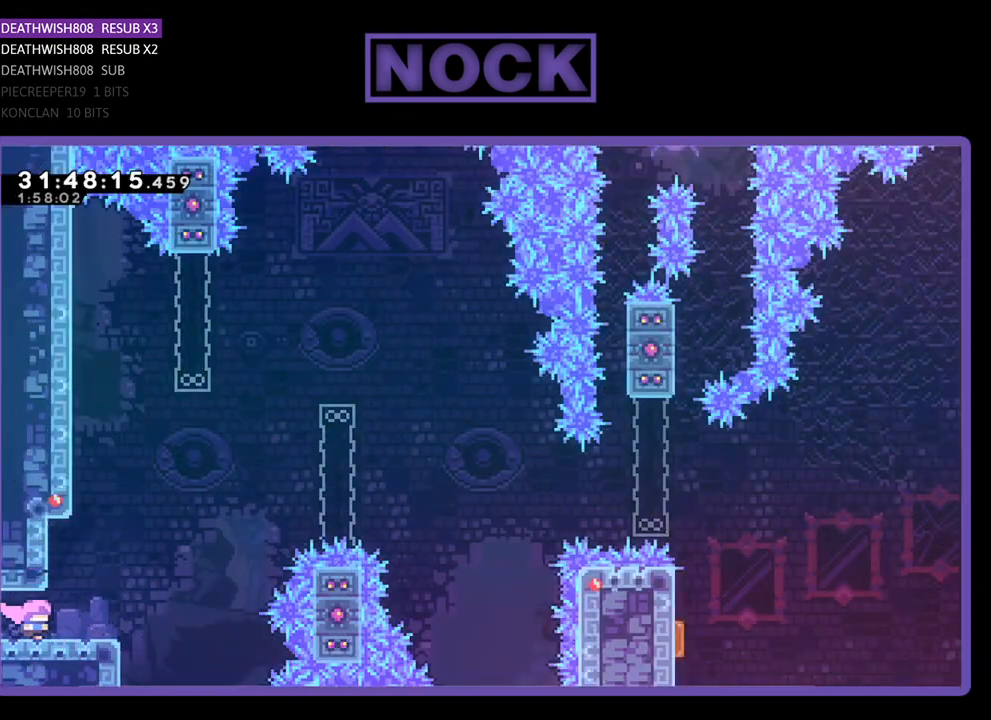
{"buttons": ["R2", "DPAD_UP", "DPAD_RIGHT"], "left_stick": "center", "events": [[267, "CROSS", "down"], [333, "DPAD_UP", "down"], [500, "CROSS", "up"]]}